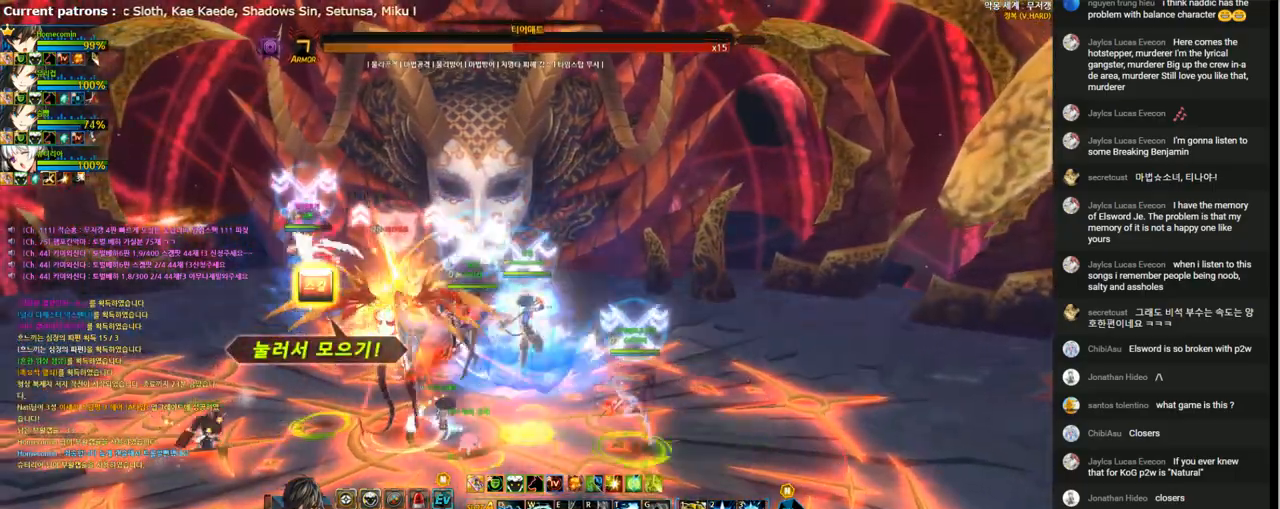
Gameplay with keyboard; each line is a JSON object with the keys held at the frame after it. "events" lists presses ("down") and releases ("up") of "1", "2", "3", "4", "5", "6", "a", "c", "d", "down", "e", "f", "g", "left", "q", "r", "right", "s", "shift", "space", "t", "up", "v", "w", "x" and "z" between this image and that frame as [ms after this image, input, new state], when the widget could be followed in between. No other keys are recorded. Mouse input is not recorded.
{"keys": ["right"], "events": [[133, "e", "up"], [400, "right", "down"]]}
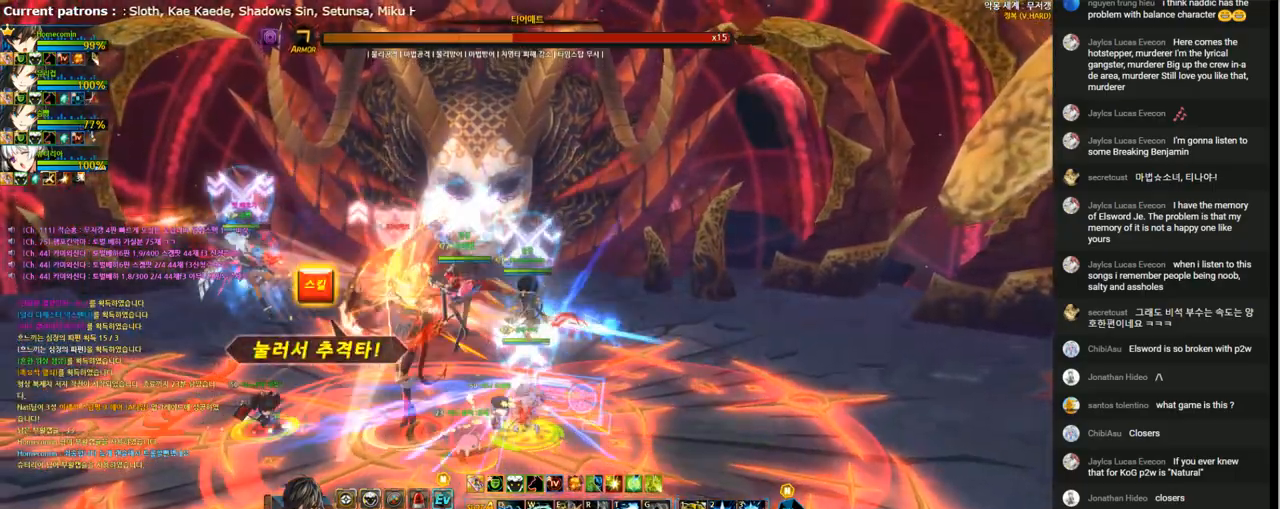
{"keys": [], "events": [[133, "right", "up"], [167, "left", "down"], [333, "left", "up"]]}
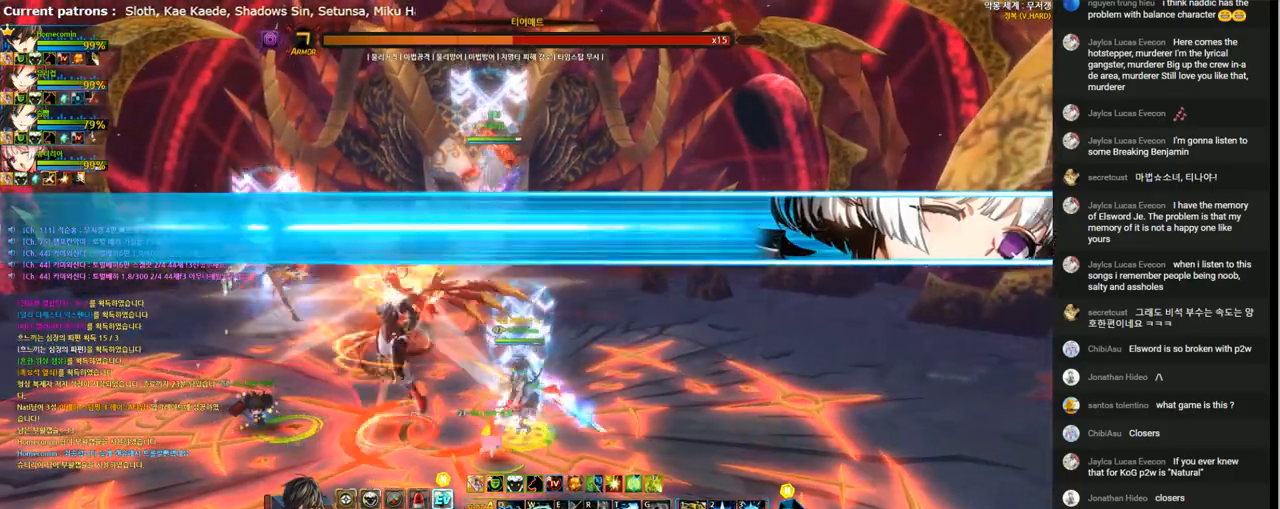
{"keys": [], "events": []}
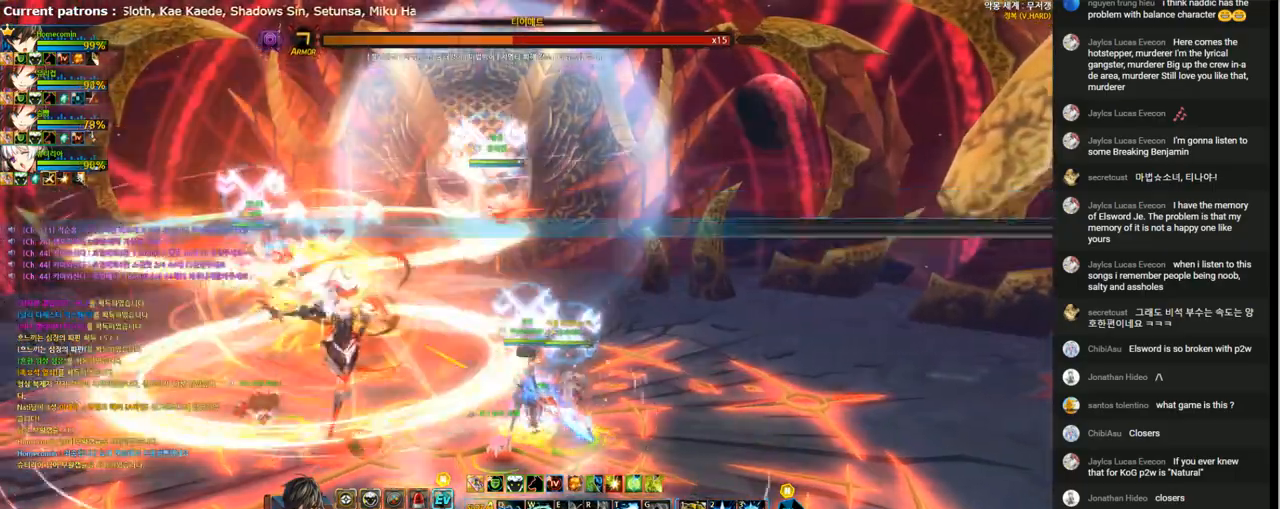
{"keys": [], "events": [[267, "right", "down"], [500, "right", "up"]]}
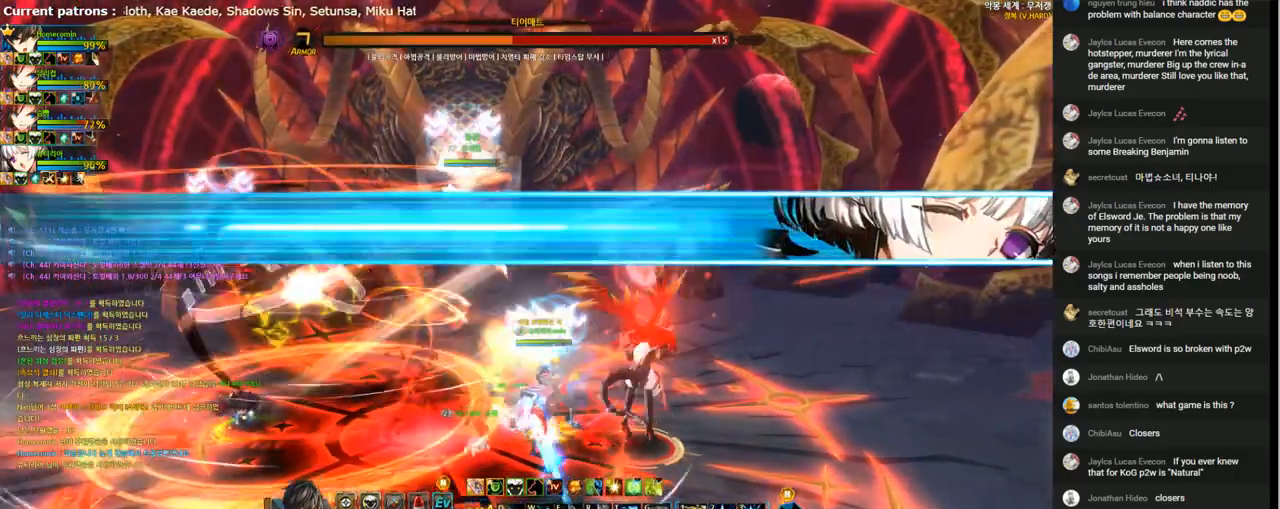
{"keys": [], "events": []}
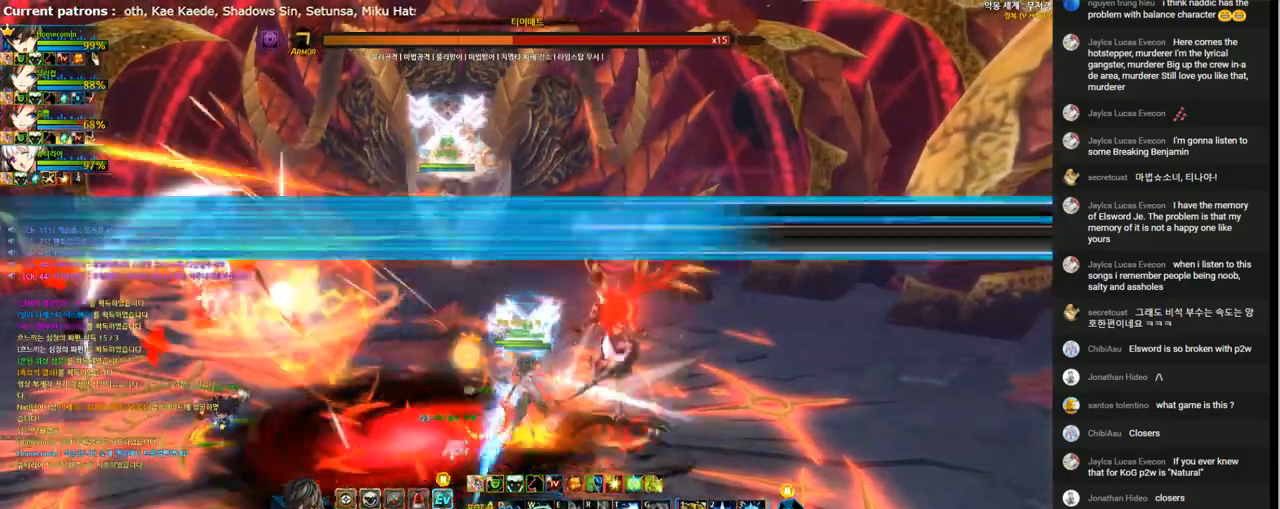
{"keys": ["down", "left"], "events": [[200, "left", "down"], [267, "left", "up"], [333, "left", "down"], [367, "down", "down"]]}
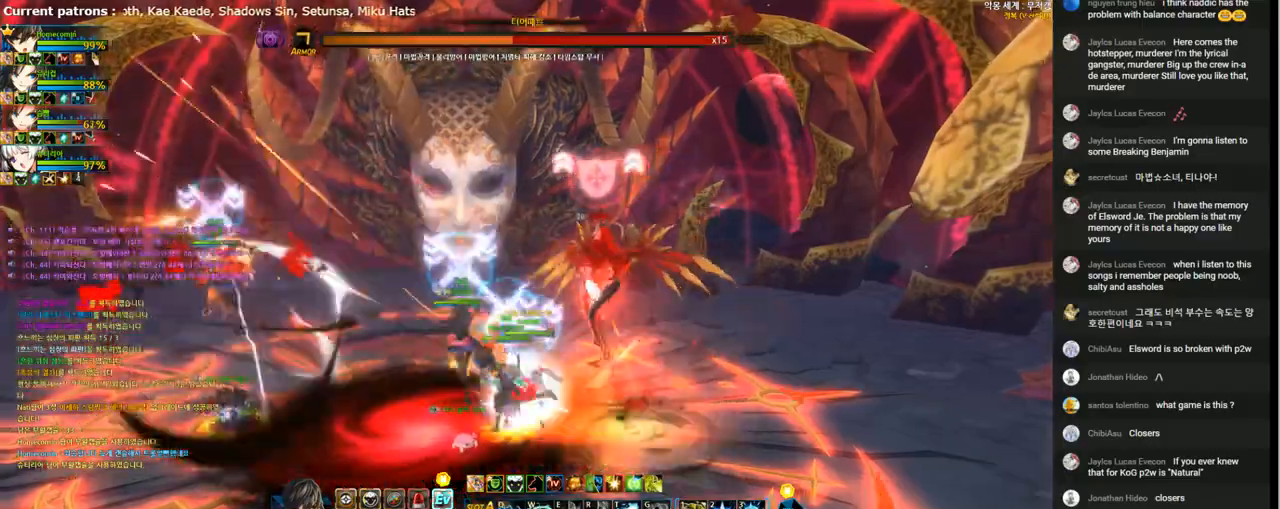
{"keys": [], "events": [[200, "right", "down"], [233, "down", "up"], [233, "left", "up"], [267, "right", "up"]]}
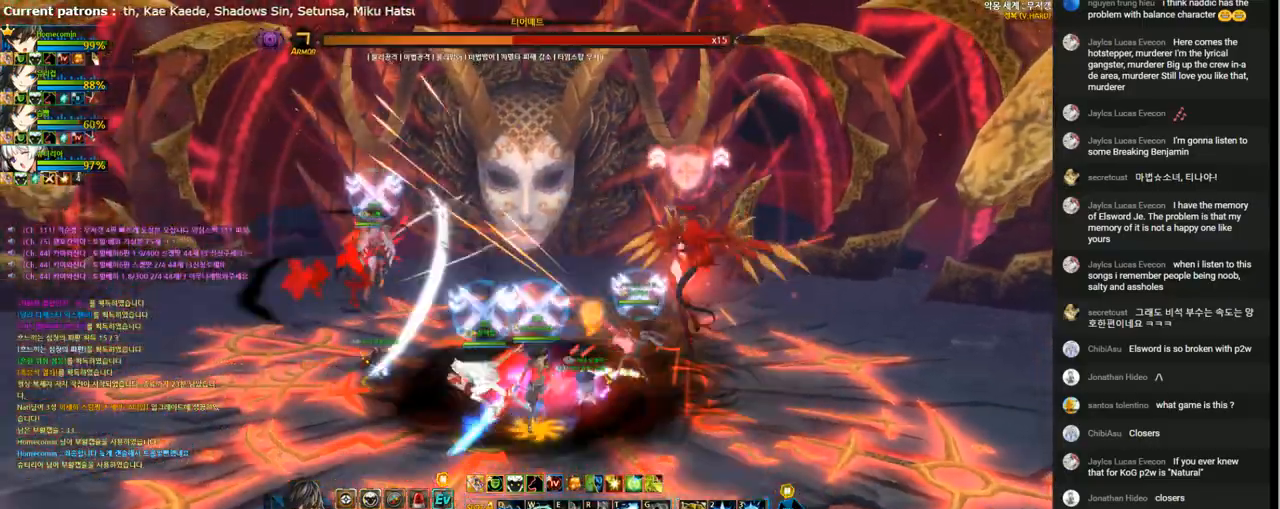
{"keys": ["down", "right"], "events": [[267, "right", "down"], [333, "right", "up"], [400, "right", "down"], [433, "down", "down"]]}
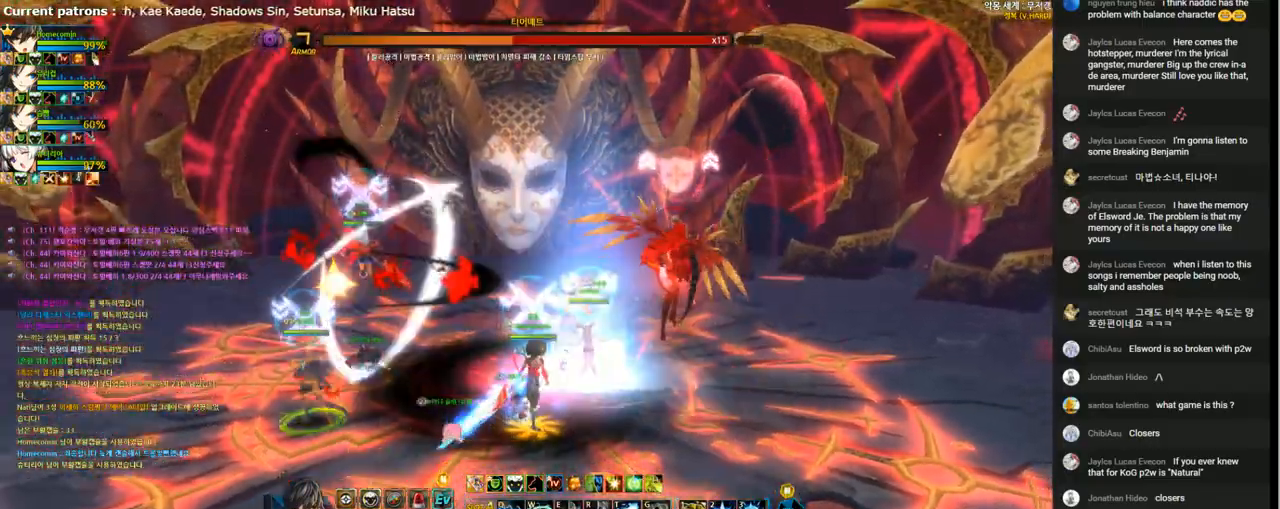
{"keys": [], "events": [[67, "space", "down"], [167, "down", "up"], [167, "right", "up"], [167, "space", "up"]]}
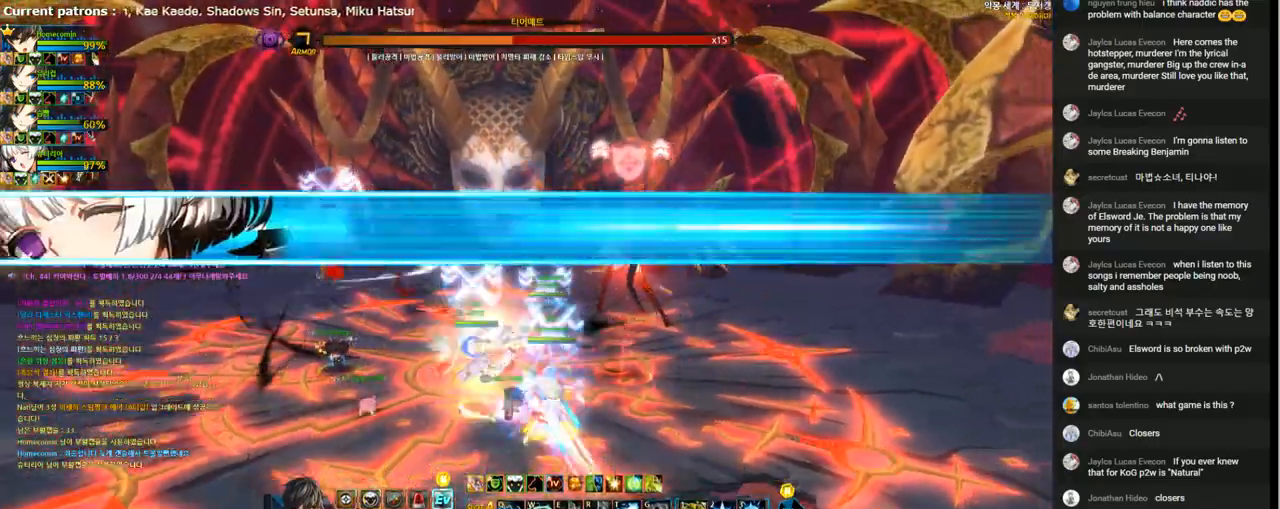
{"keys": ["left", "up"], "events": [[200, "left", "down"], [300, "left", "up"], [367, "left", "down"], [400, "up", "down"]]}
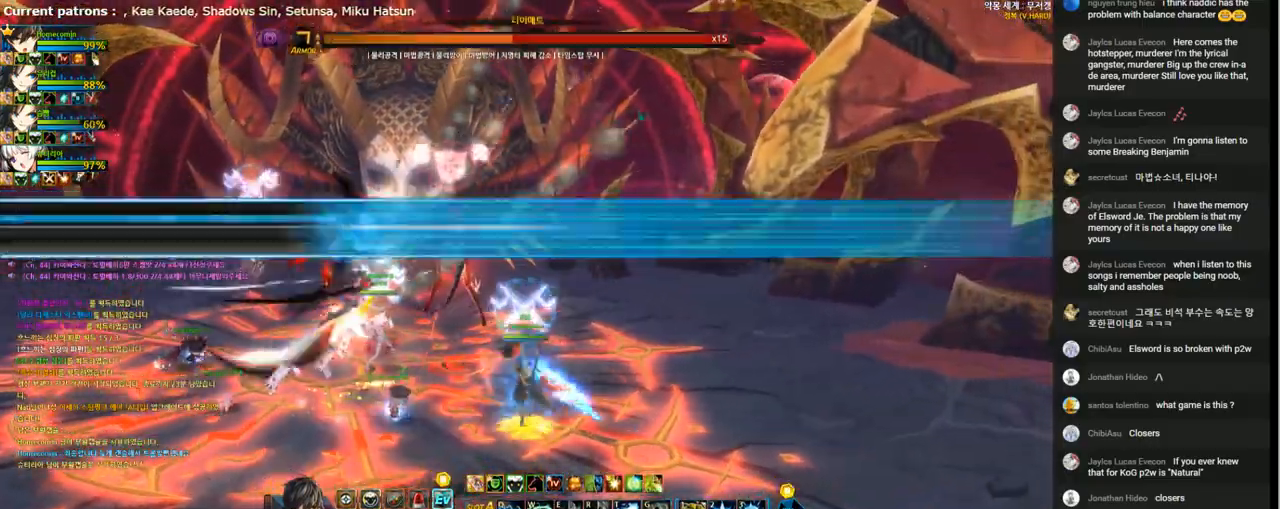
{"keys": ["left", "up"], "events": [[200, "up", "up"], [500, "up", "down"]]}
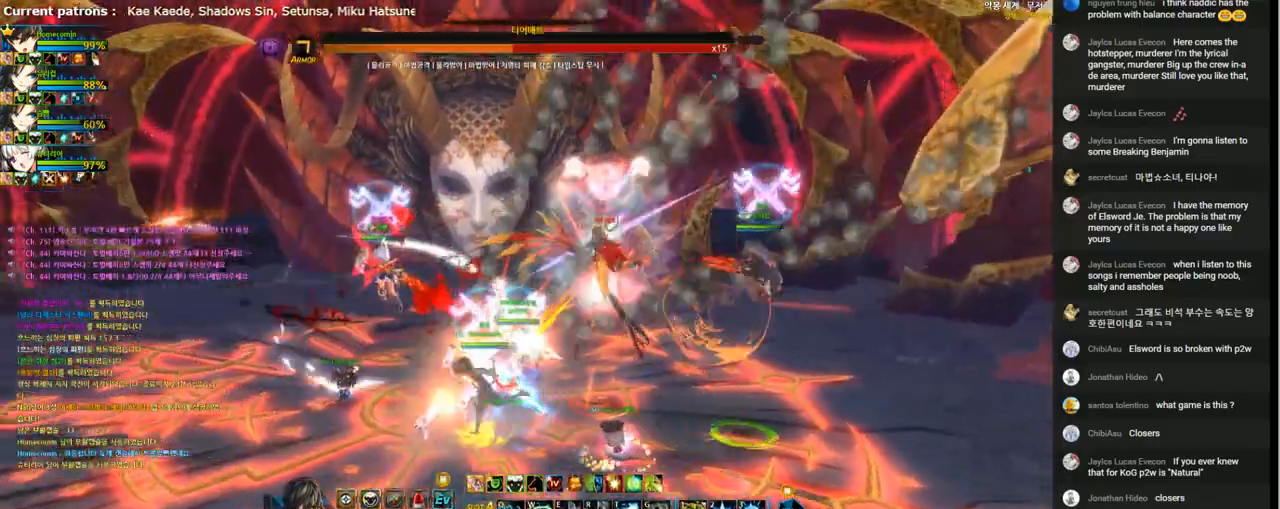
{"keys": [], "events": [[167, "right", "down"], [200, "left", "up"], [233, "up", "up"], [300, "right", "up"]]}
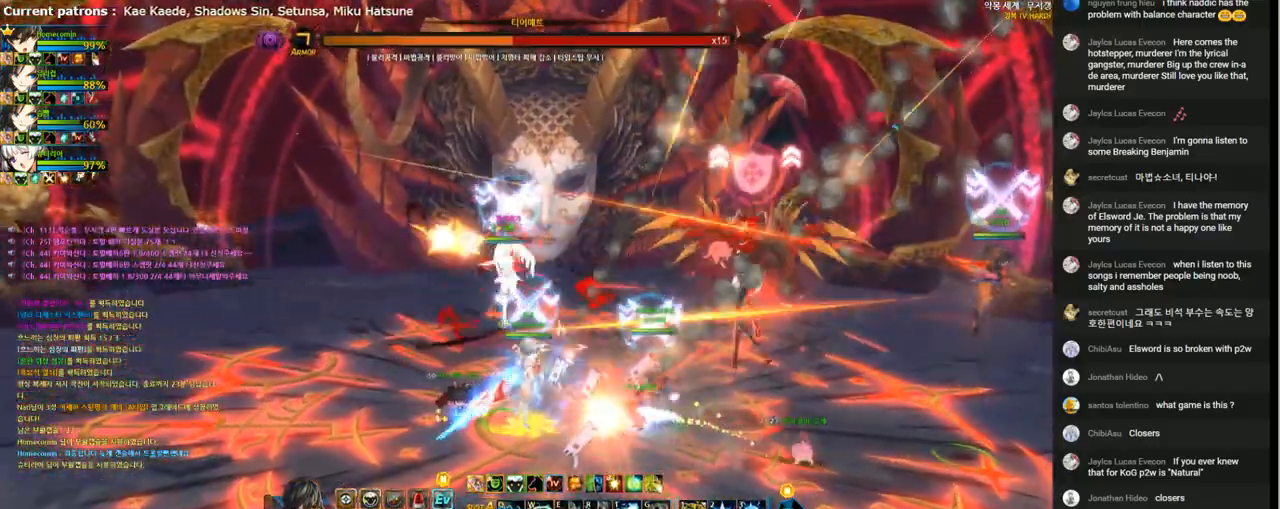
{"keys": [], "events": []}
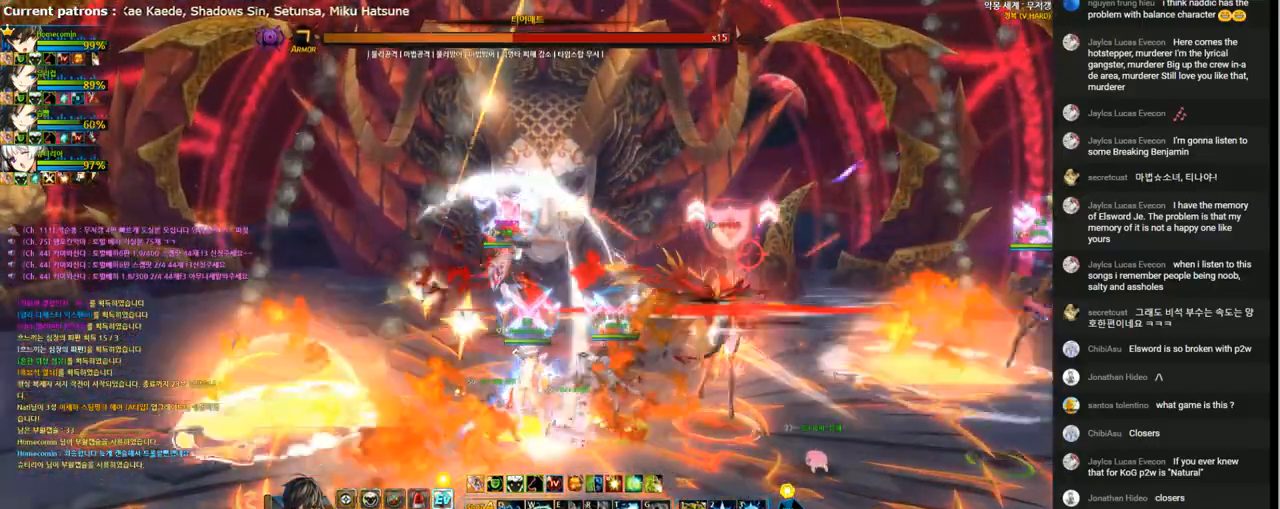
{"keys": [], "events": []}
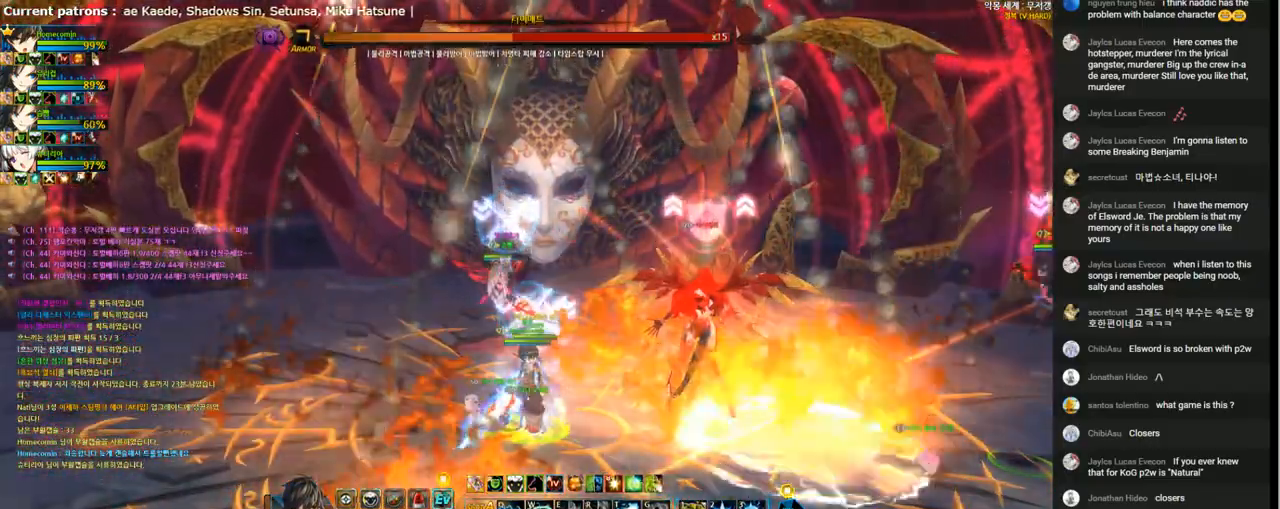
{"keys": [], "events": []}
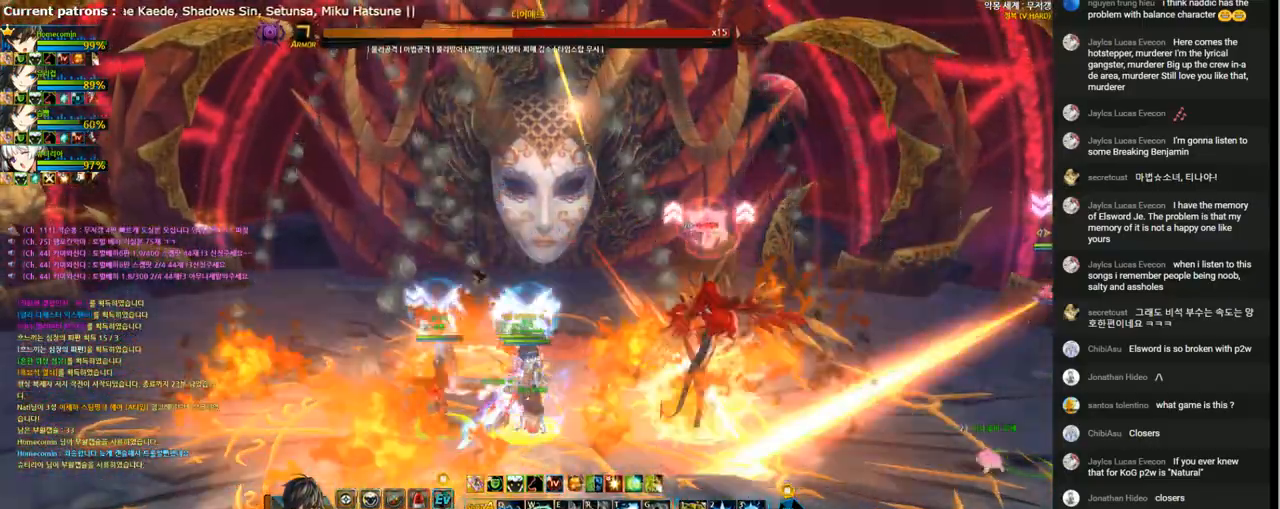
{"keys": [], "events": []}
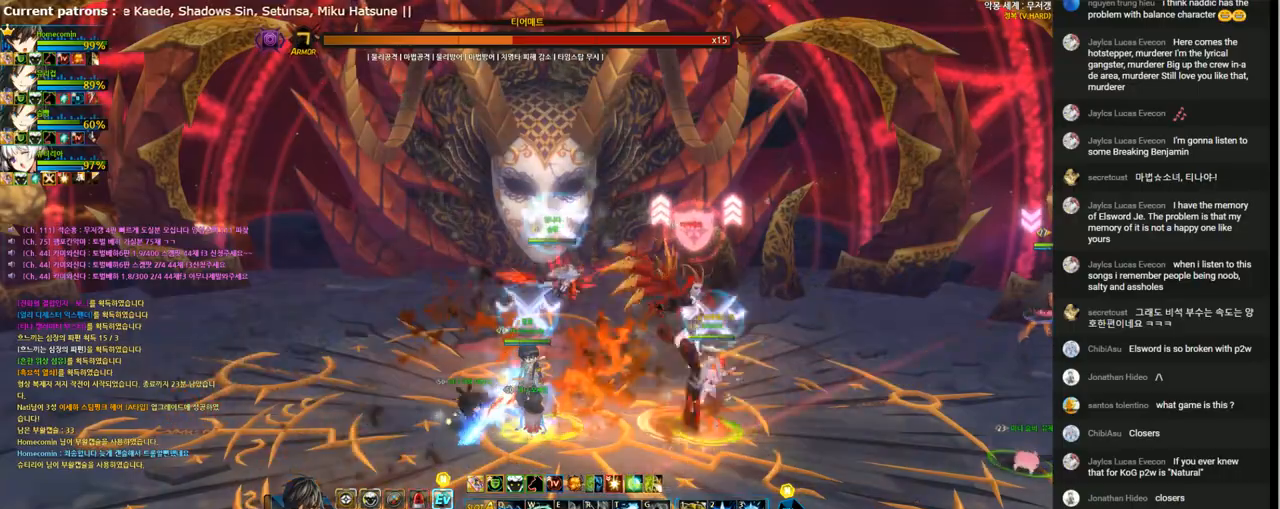
{"keys": [], "events": [[367, "right", "down"], [433, "right", "up"]]}
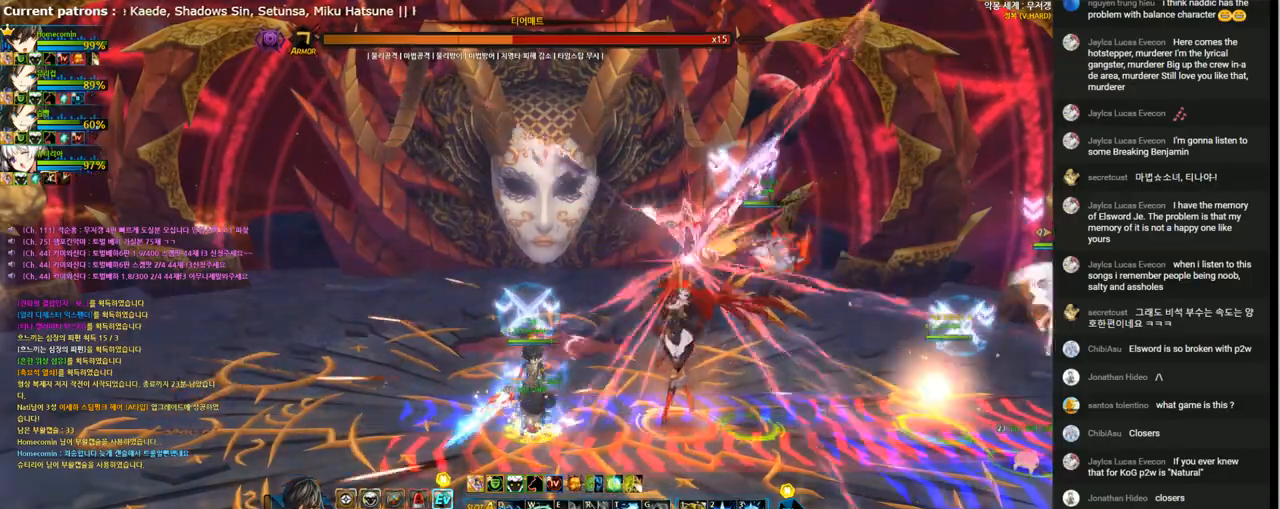
{"keys": [], "events": [[33, "right", "down"], [67, "up", "down"], [67, "x", "down"], [167, "right", "up"], [167, "up", "up"], [167, "x", "up"], [200, "w", "down"], [300, "w", "up"], [367, "w", "down"], [467, "w", "up"]]}
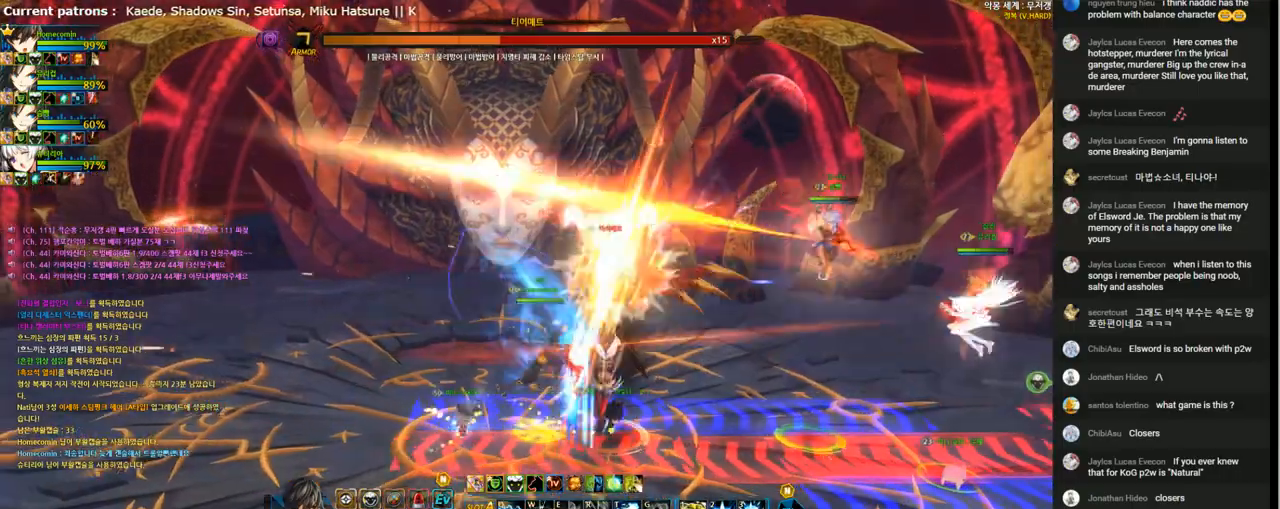
{"keys": [], "events": [[33, "w", "down"], [133, "w", "up"], [200, "w", "down"], [267, "w", "up"], [367, "right", "down"], [367, "w", "down"], [433, "w", "up"], [467, "right", "up"]]}
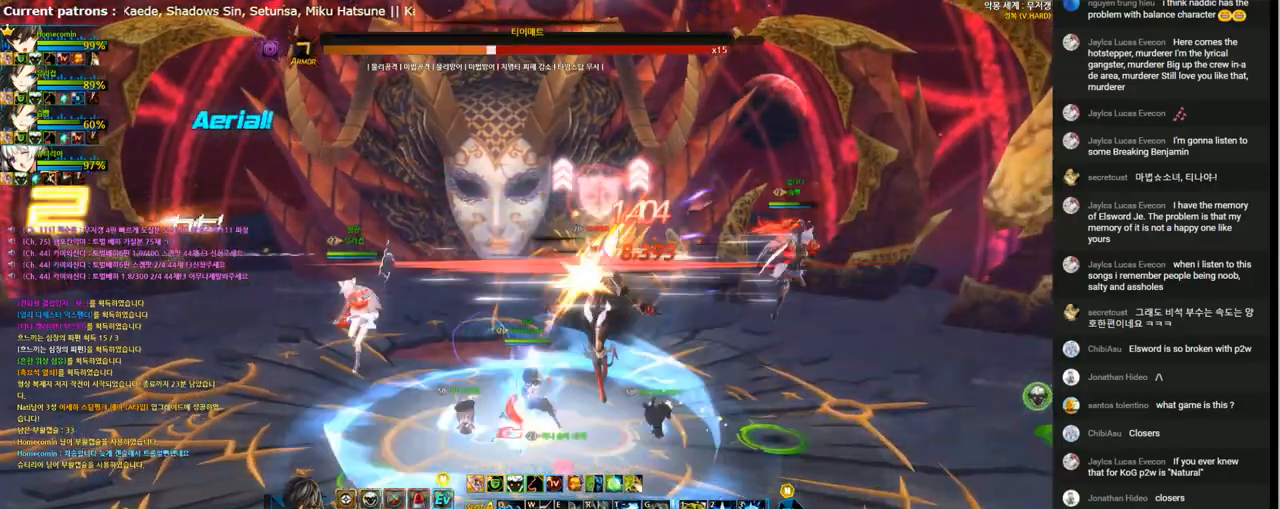
{"keys": [], "events": [[33, "right", "down"], [300, "right", "up"], [333, "left", "down"], [467, "left", "up"]]}
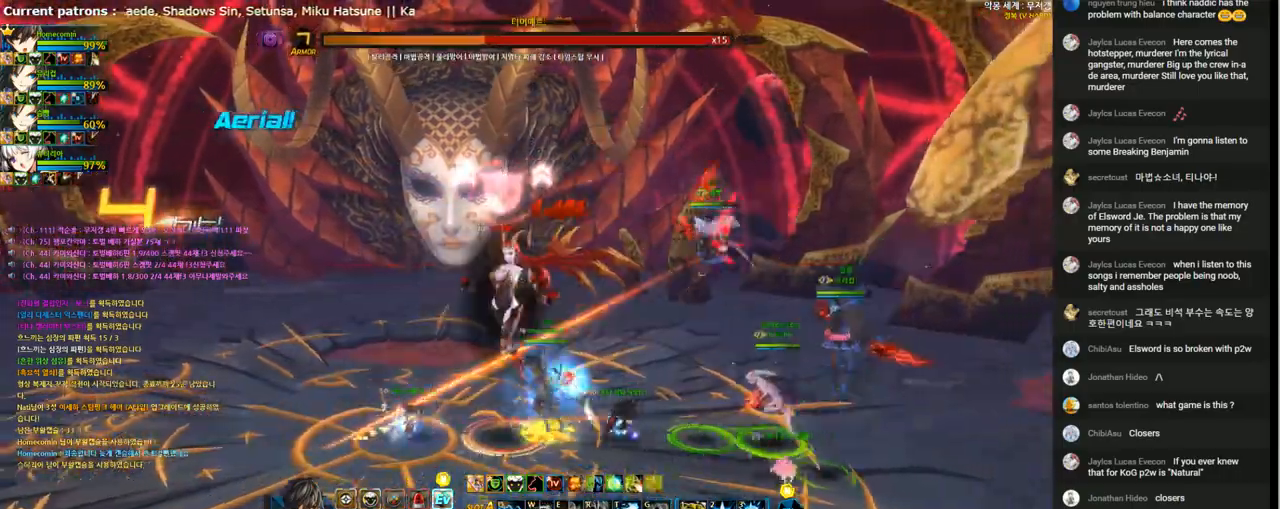
{"keys": ["right", "x"], "events": [[167, "right", "down"], [233, "right", "up"], [333, "right", "down"], [400, "x", "down"]]}
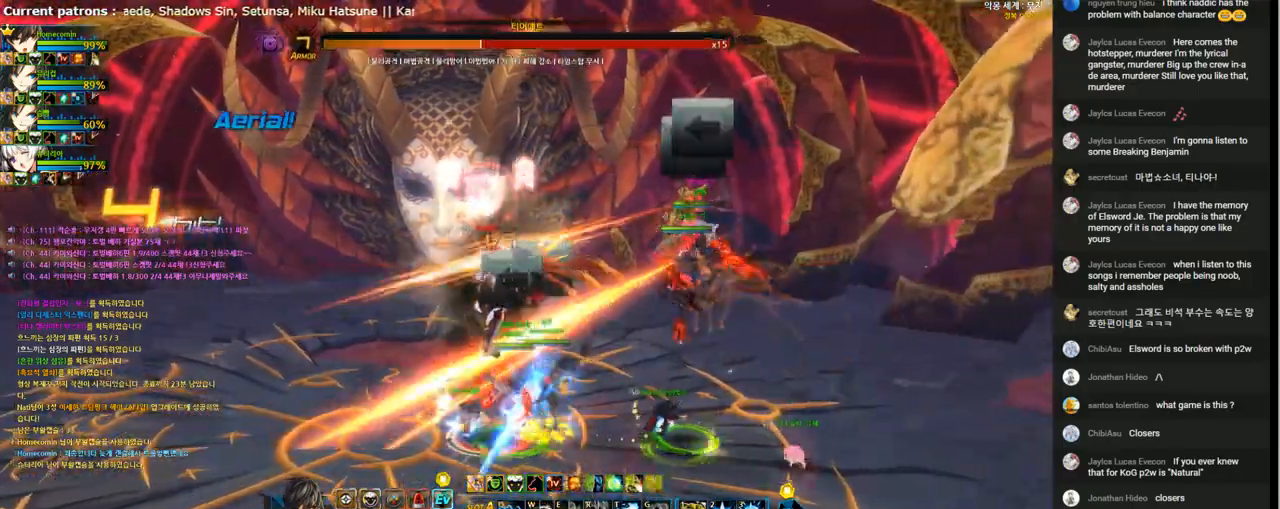
{"keys": ["2", "left"], "events": [[67, "x", "up"], [167, "left", "down"], [167, "right", "up"], [300, "2", "down"], [433, "2", "up"], [500, "2", "down"]]}
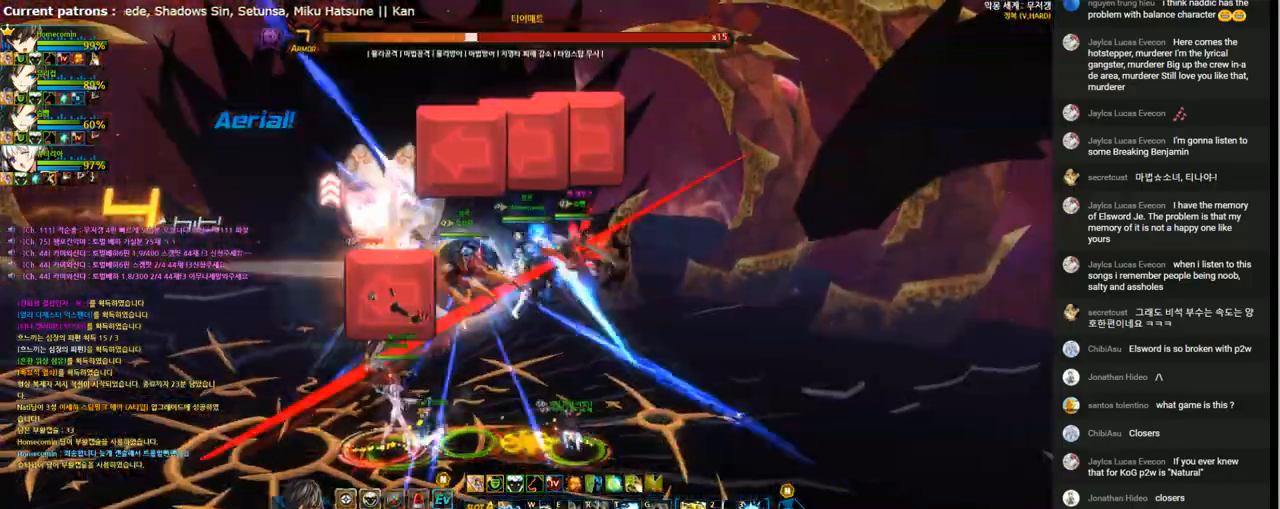
{"keys": [], "events": [[67, "left", "up"], [100, "2", "up"], [267, "4", "down"], [333, "4", "up"], [433, "4", "down"], [500, "4", "up"]]}
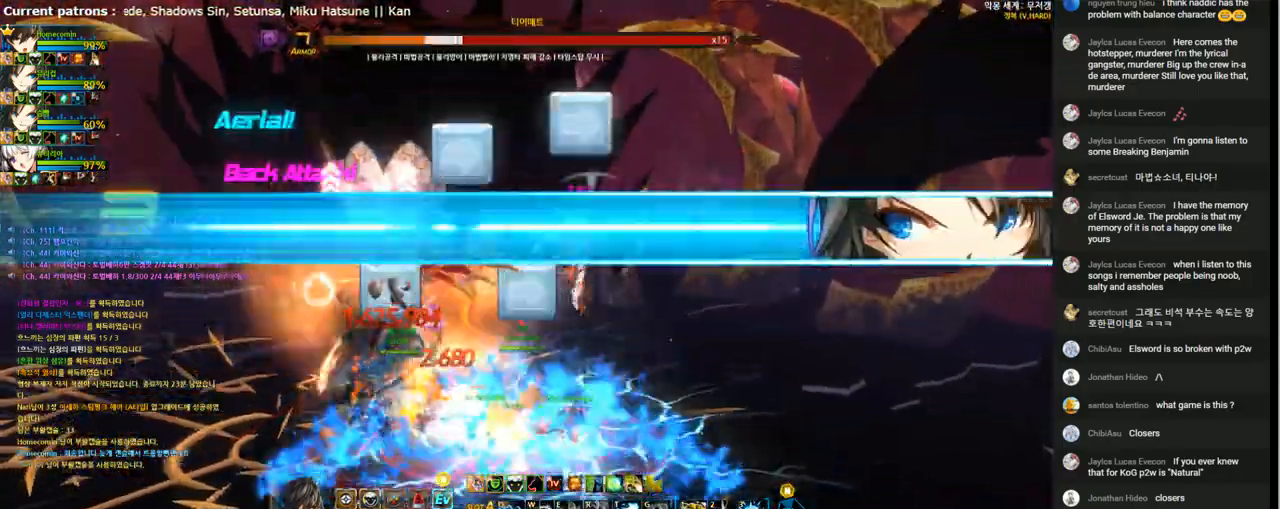
{"keys": ["4"], "events": [[100, "4", "down"], [200, "4", "up"], [300, "4", "down"], [367, "4", "up"], [433, "4", "down"]]}
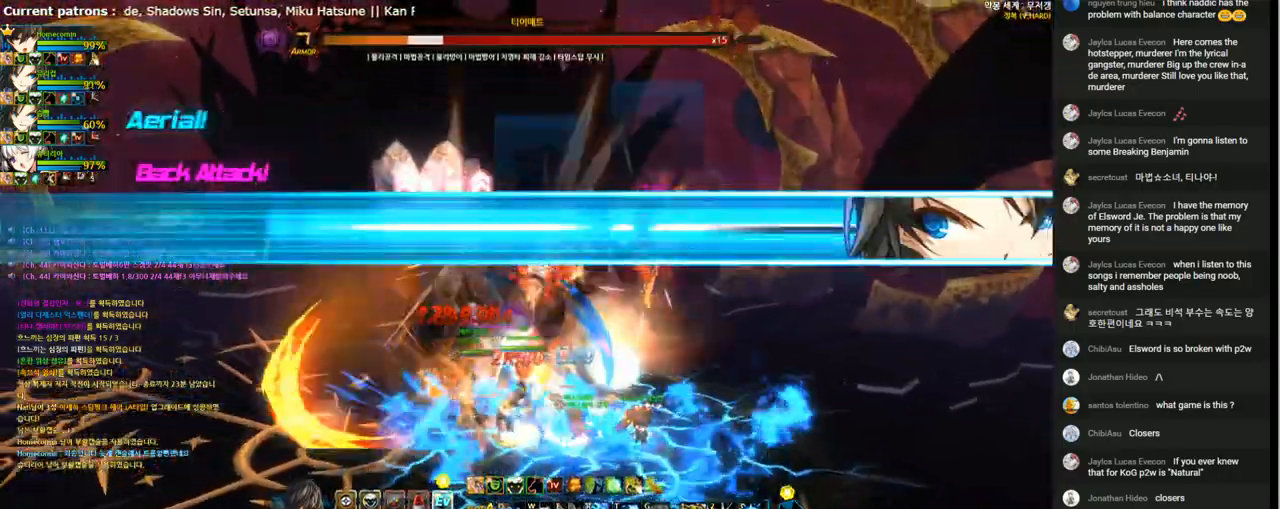
{"keys": [], "events": [[33, "4", "up"], [100, "4", "down"], [200, "4", "up"], [267, "4", "down"], [367, "4", "up"], [433, "4", "down"], [500, "4", "up"]]}
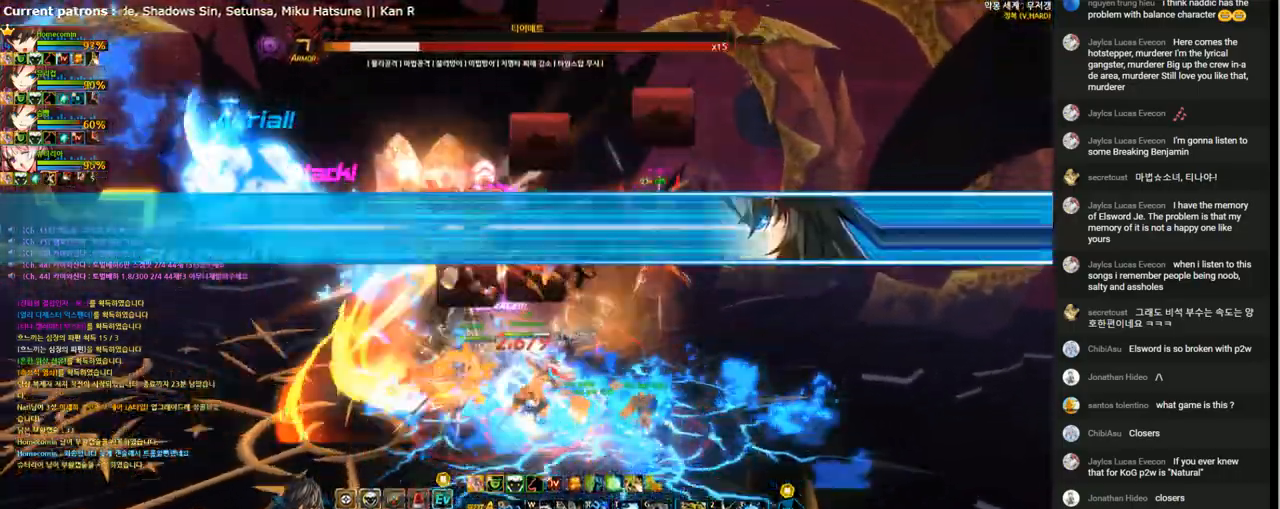
{"keys": ["3", "right"], "events": [[133, "3", "down"], [200, "3", "up"], [300, "3", "down"], [367, "3", "up"], [433, "right", "down"], [467, "3", "down"]]}
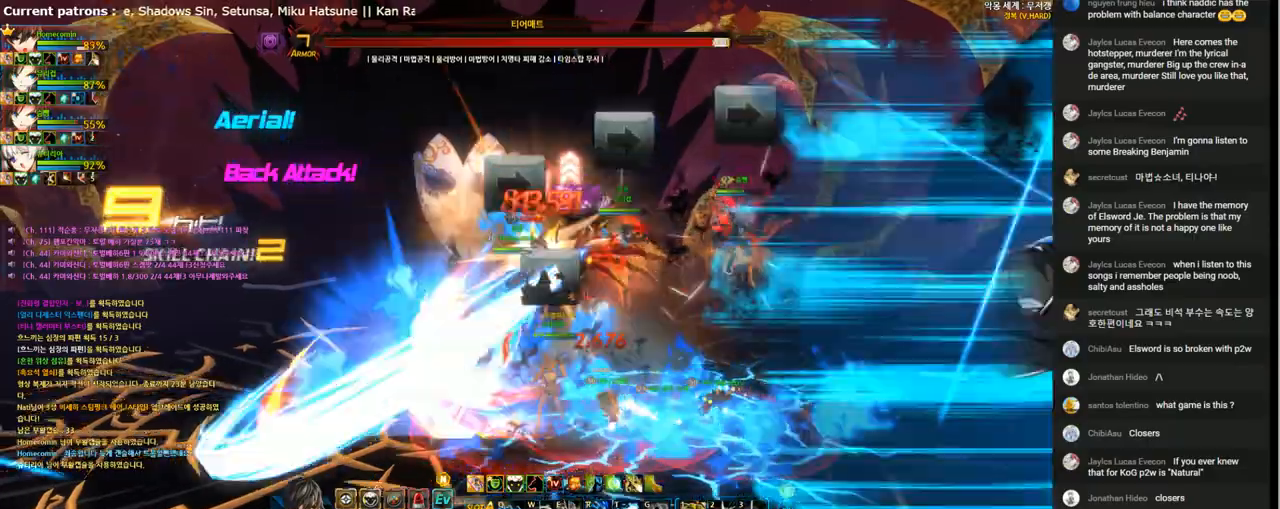
{"keys": ["3", "right"], "events": [[33, "3", "up"], [133, "3", "down"], [200, "3", "up"], [300, "3", "down"], [367, "3", "up"], [467, "3", "down"]]}
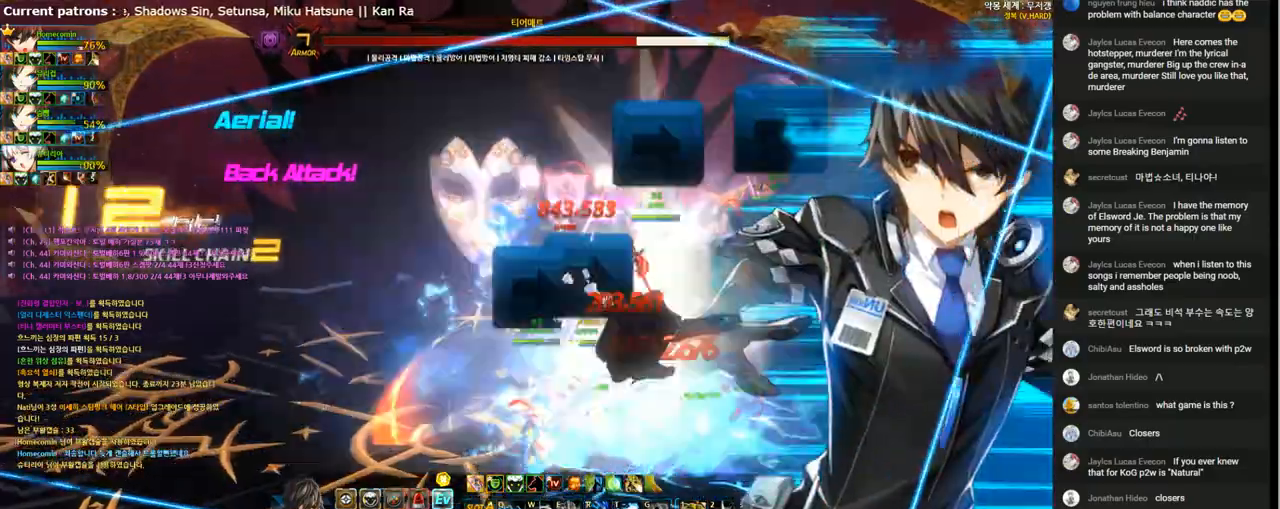
{"keys": ["3", "left"], "events": [[33, "3", "up"], [100, "3", "down"], [200, "3", "up"], [267, "3", "down"], [367, "3", "up"], [367, "right", "up"], [467, "3", "down"], [500, "left", "down"]]}
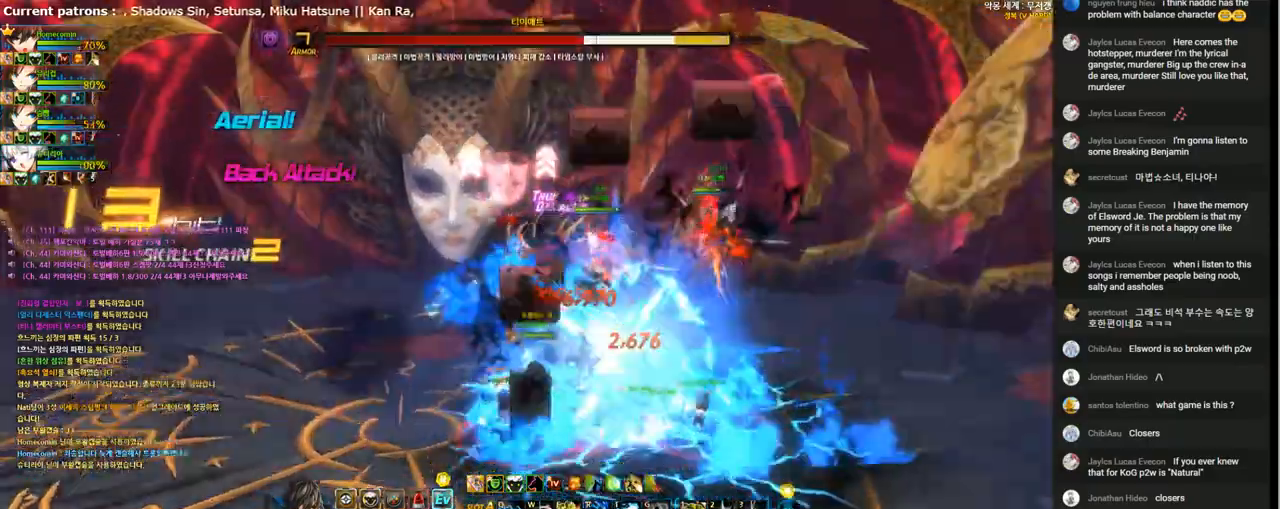
{"keys": ["3"], "events": [[67, "3", "up"], [133, "3", "down"], [233, "3", "up"], [333, "3", "down"], [333, "left", "up"], [400, "3", "up"], [467, "3", "down"]]}